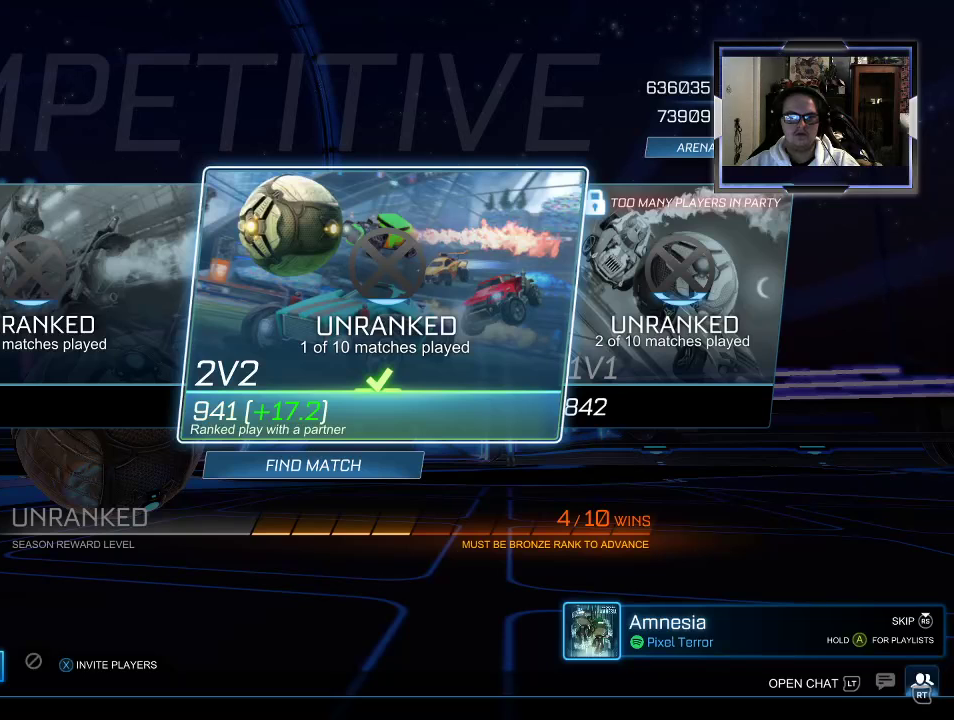
Gameplay with a controller (Xbox layout); each line is a JSON object with the inputs held at the frame after it. "events" lists button and stick changes between this image and that frame as [ms after this image, input, new state], when the widget could be followed in between. Not read: L3 R1 R3.
{"buttons": [], "left_stick": "center", "right_stick": "center", "events": []}
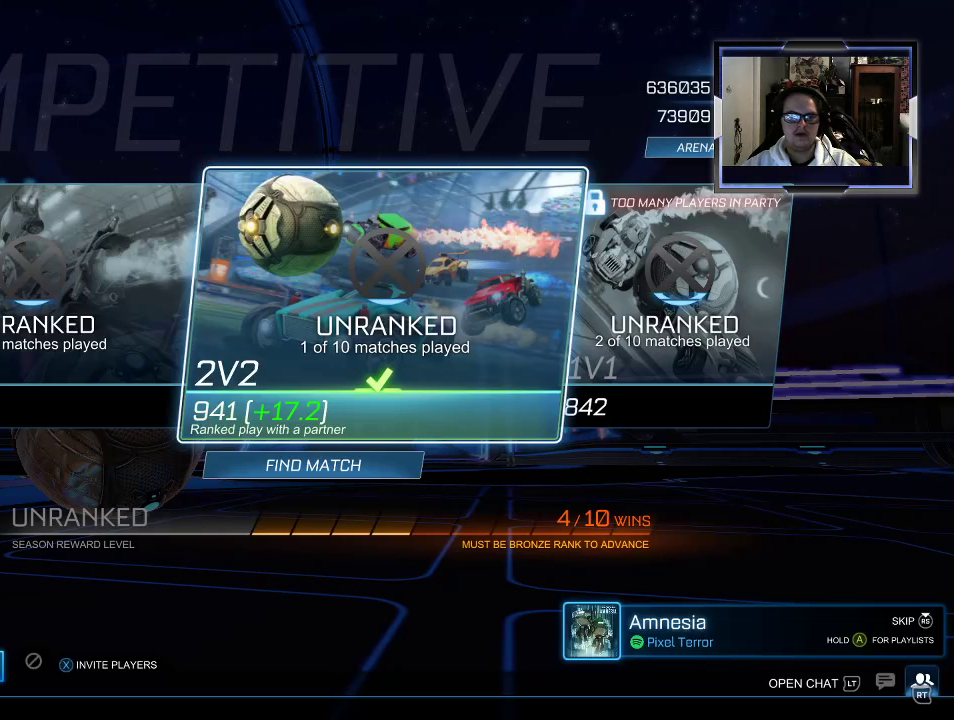
{"buttons": [], "left_stick": "center", "right_stick": "center", "events": [[83, "left_stick", "left"], [271, "left_stick", "right"], [417, "left_stick", "center"]]}
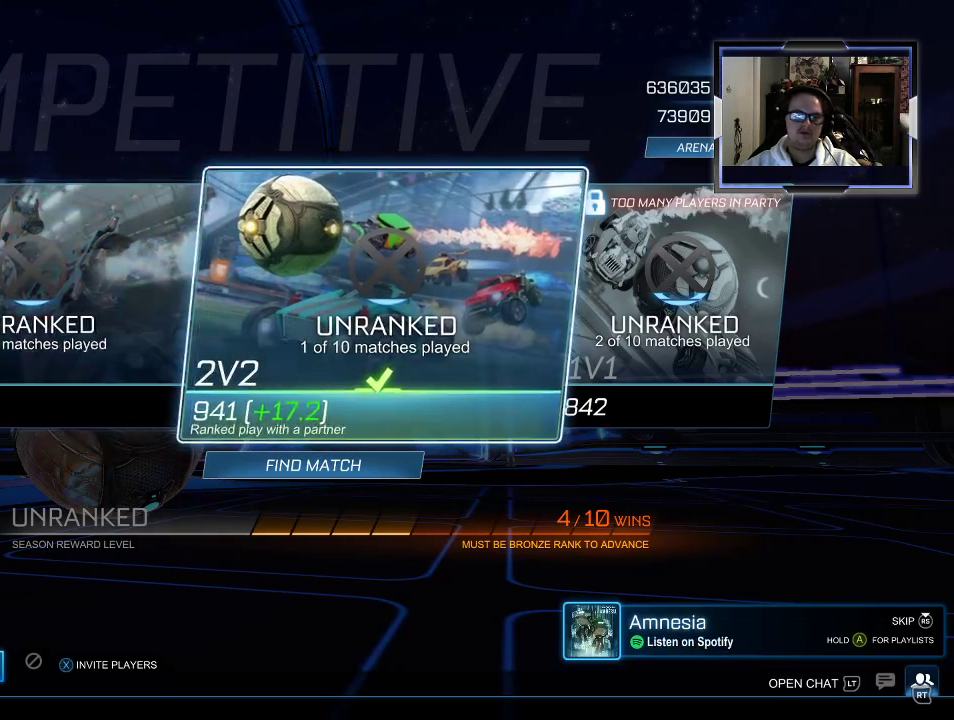
{"buttons": [], "left_stick": "center", "right_stick": "center", "events": []}
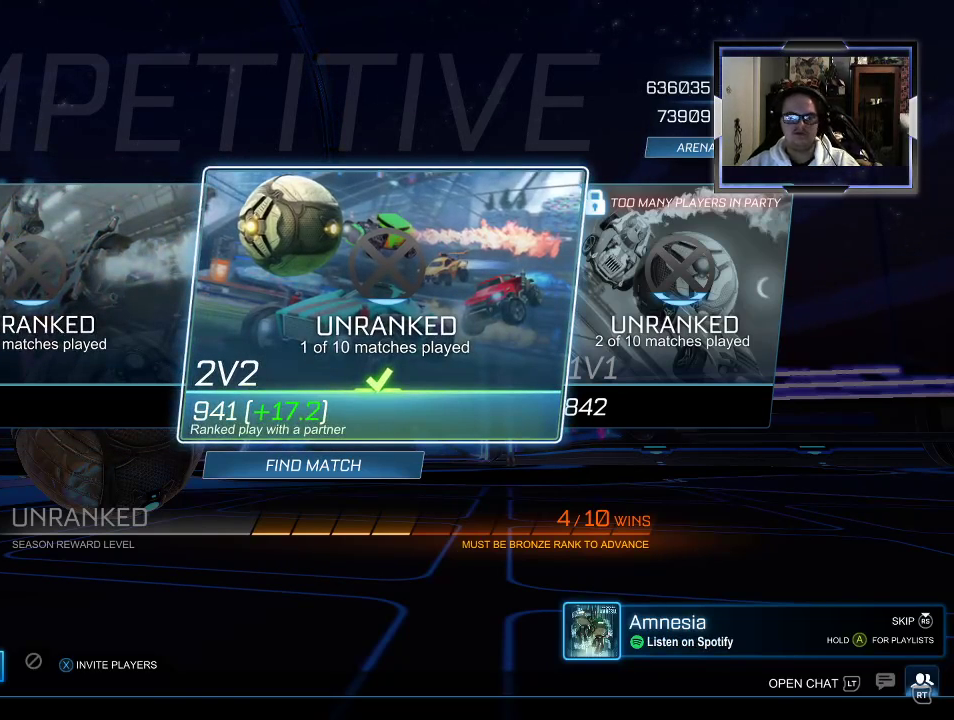
{"buttons": [], "left_stick": "center", "right_stick": "center", "events": []}
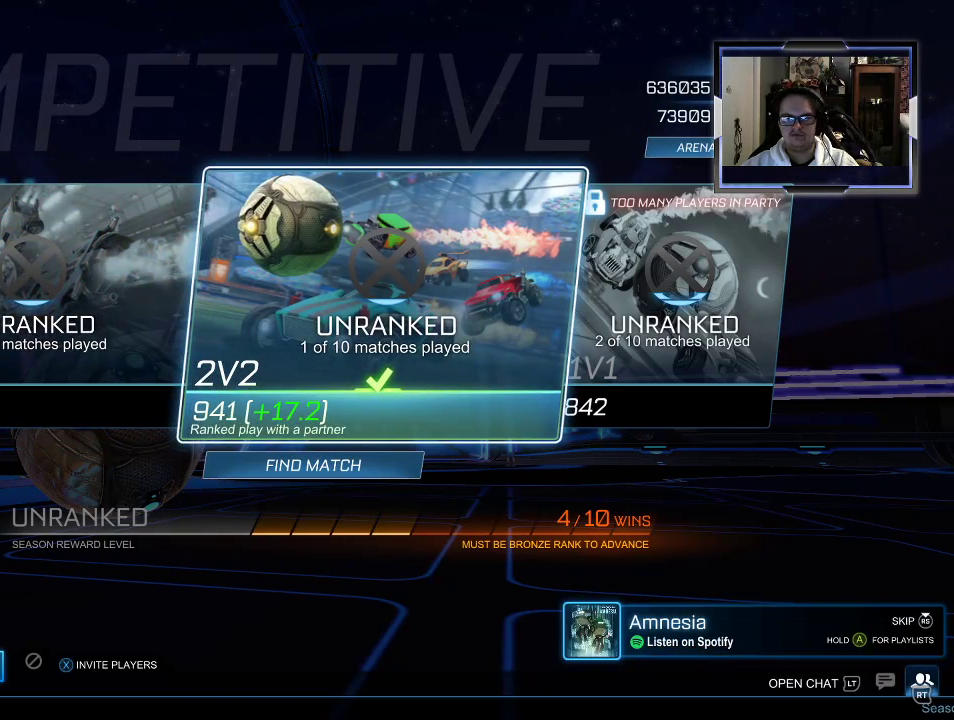
{"buttons": [], "left_stick": "left", "right_stick": "center", "events": [[62, "left_stick", "right"], [292, "left_stick", "center"], [500, "left_stick", "left"]]}
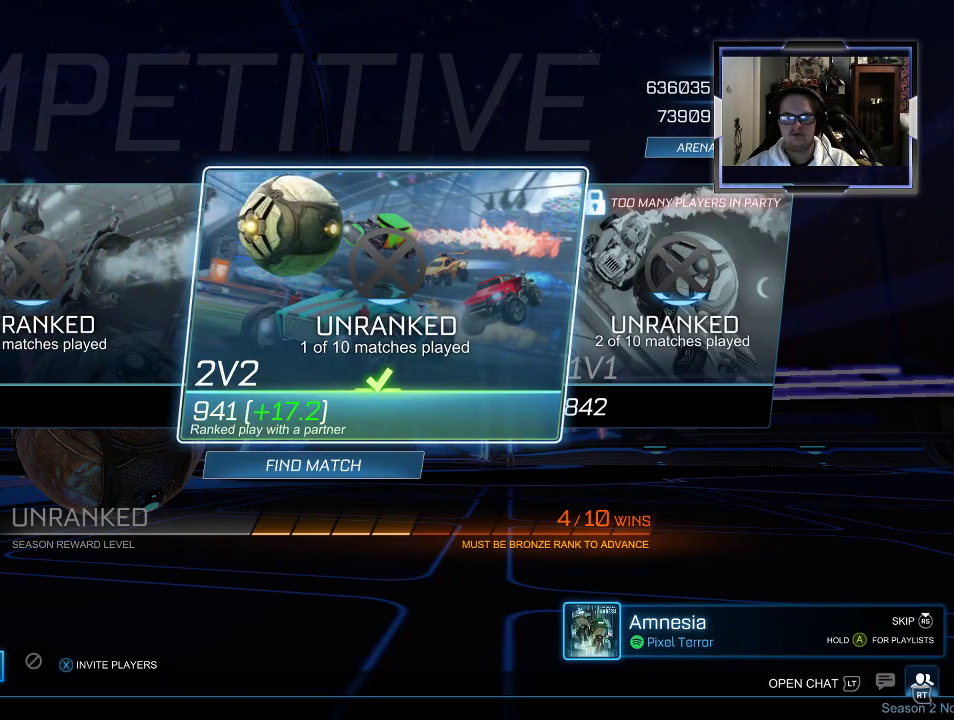
{"buttons": [], "left_stick": "right", "right_stick": "center", "events": [[146, "left_stick", "down"], [271, "left_stick", "center"], [354, "left_stick", "right"]]}
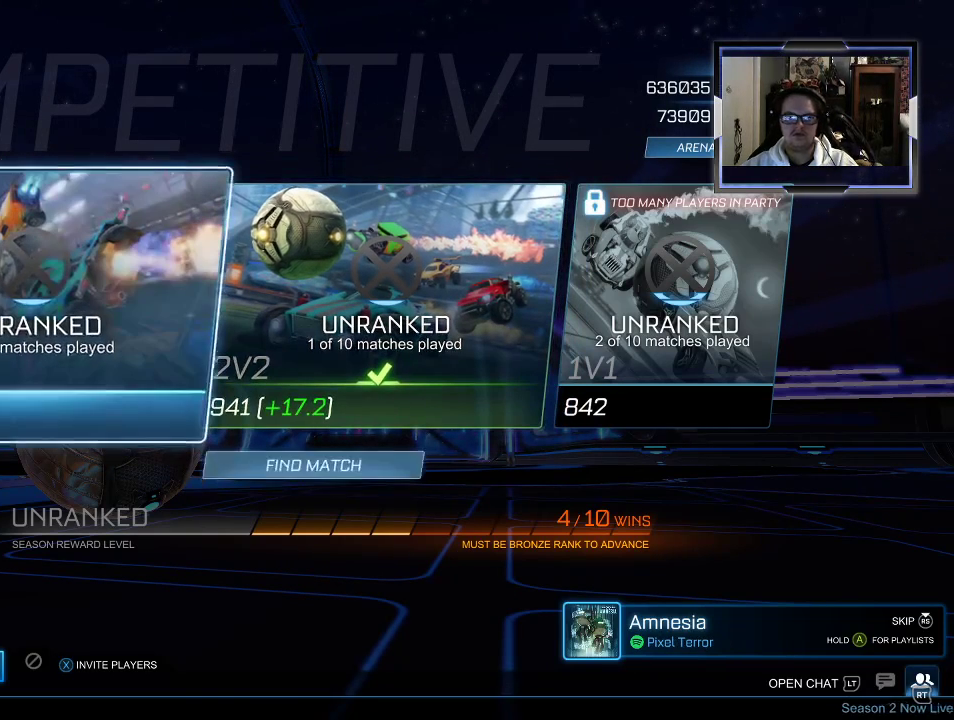
{"buttons": [], "left_stick": "down", "right_stick": "center", "events": [[62, "left_stick", "up-right"], [312, "left_stick", "down-right"], [375, "left_stick", "down"]]}
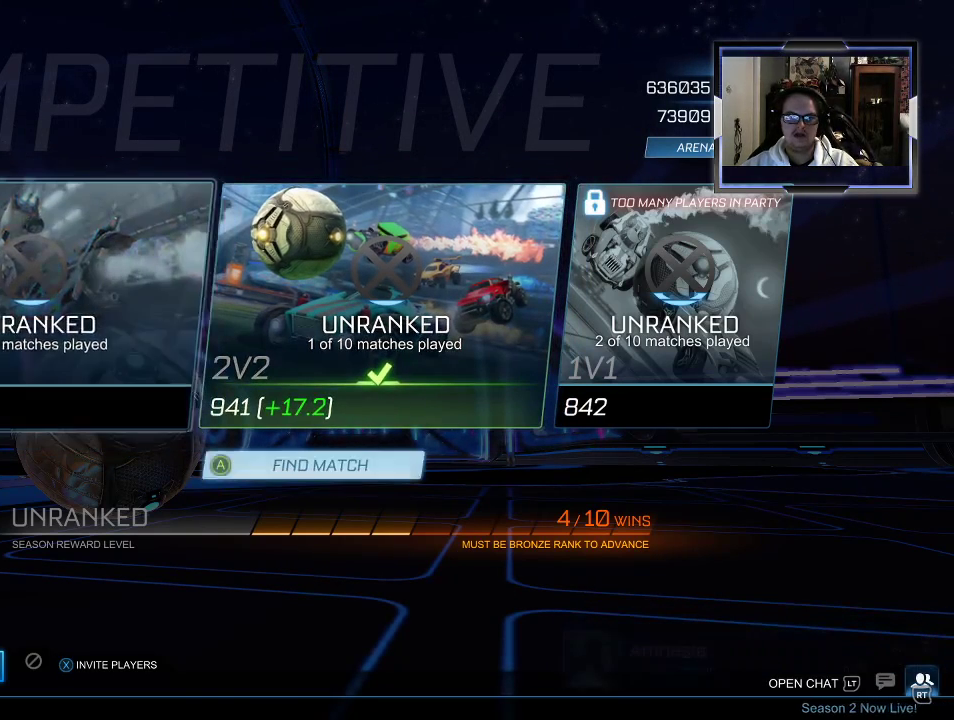
{"buttons": [], "left_stick": "center", "right_stick": "center", "events": [[62, "left_stick", "center"]]}
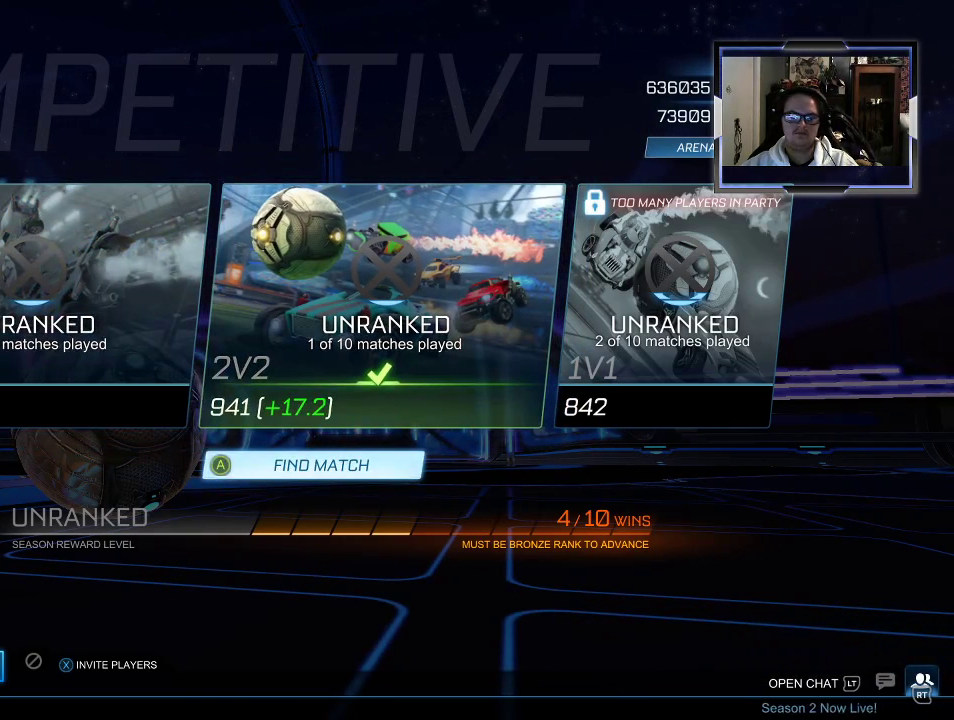
{"buttons": [], "left_stick": "center", "right_stick": "center", "events": []}
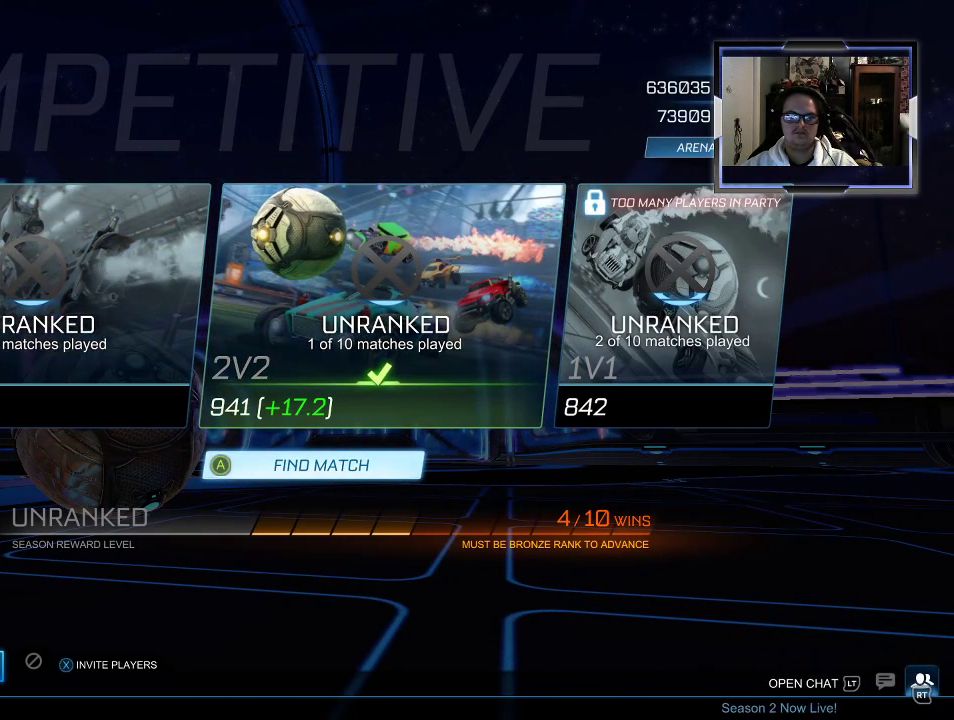
{"buttons": [], "left_stick": "center", "right_stick": "center", "events": []}
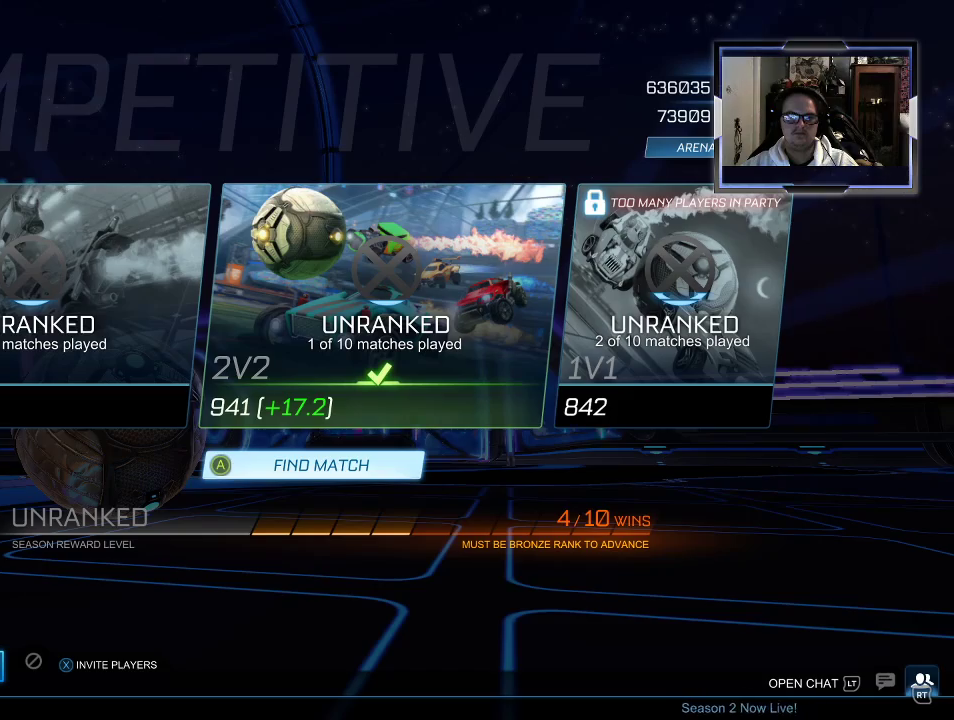
{"buttons": [], "left_stick": "center", "right_stick": "center", "events": []}
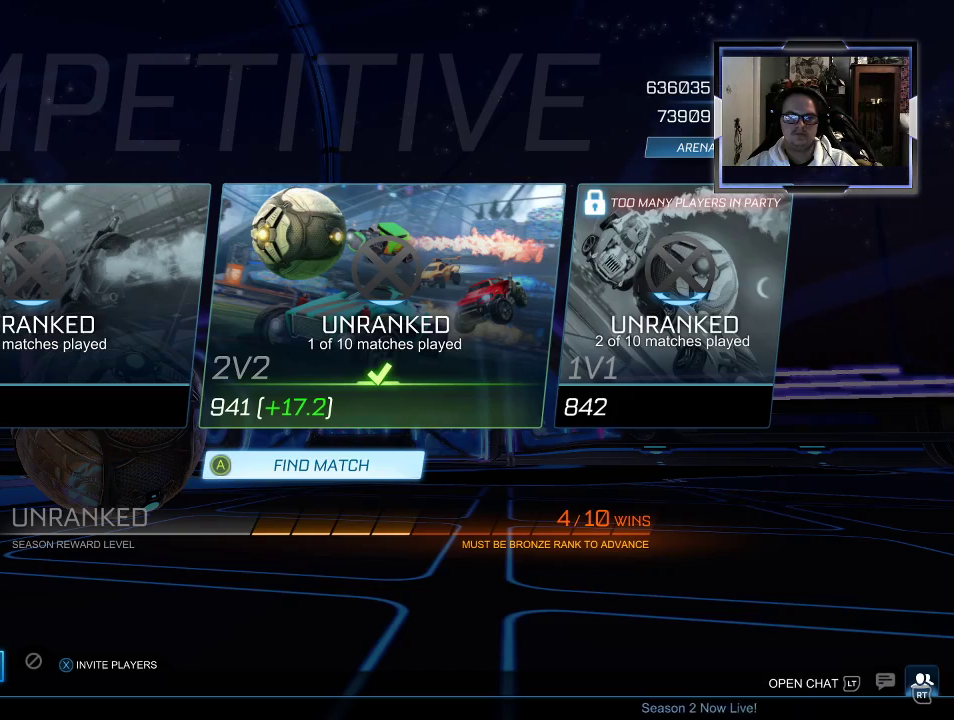
{"buttons": [], "left_stick": "center", "right_stick": "center", "events": [[292, "B", "down"], [354, "B", "up"]]}
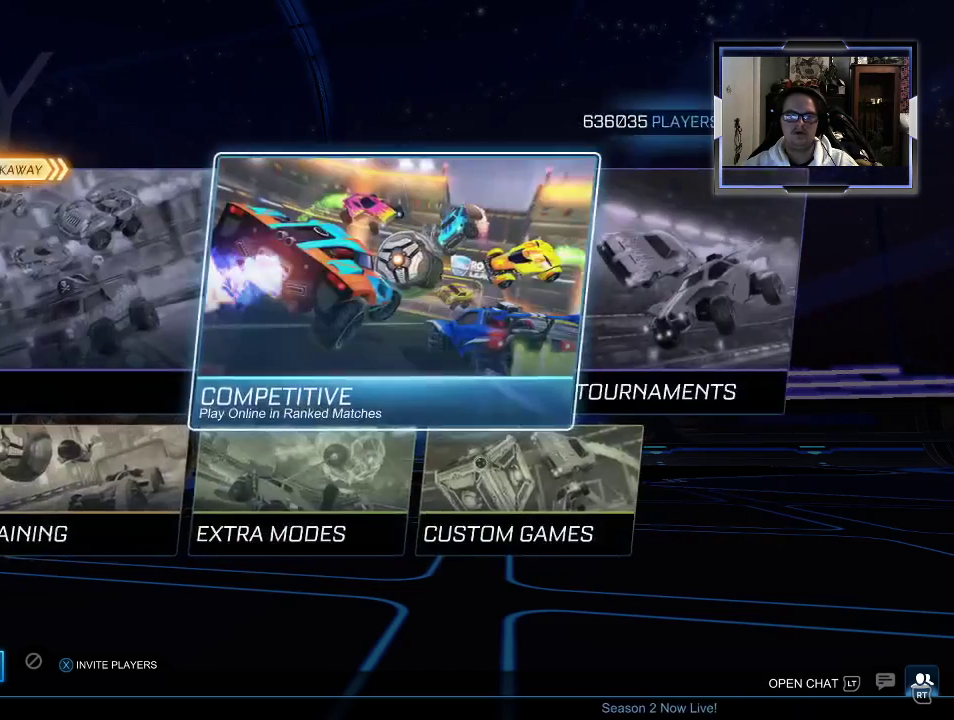
{"buttons": [], "left_stick": "center", "right_stick": "center", "events": []}
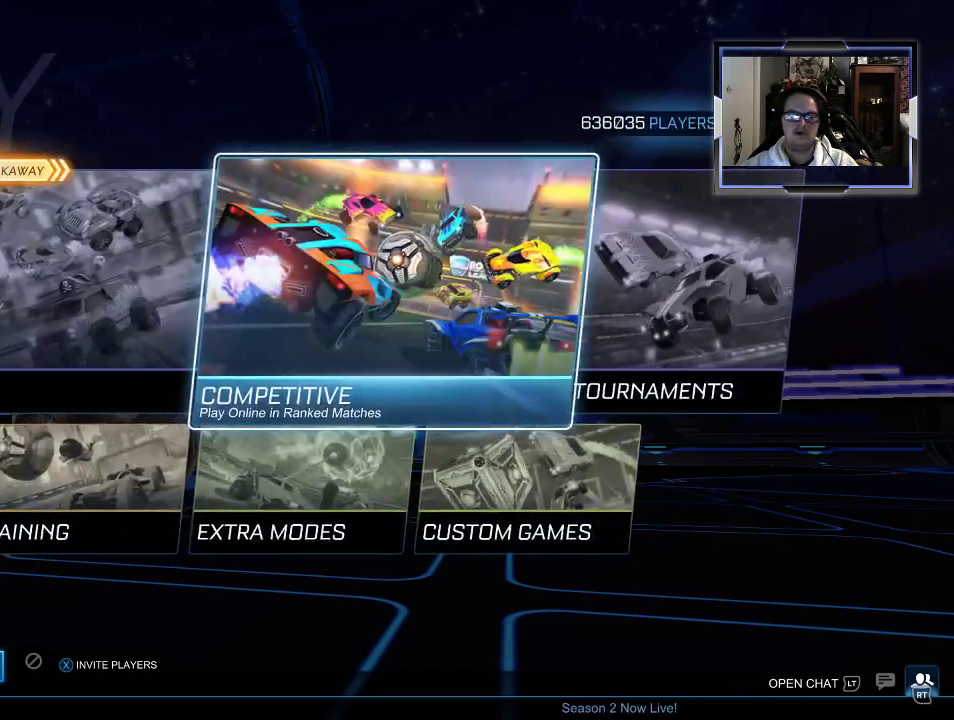
{"buttons": [], "left_stick": "center", "right_stick": "center", "events": [[354, "B", "down"], [417, "B", "up"]]}
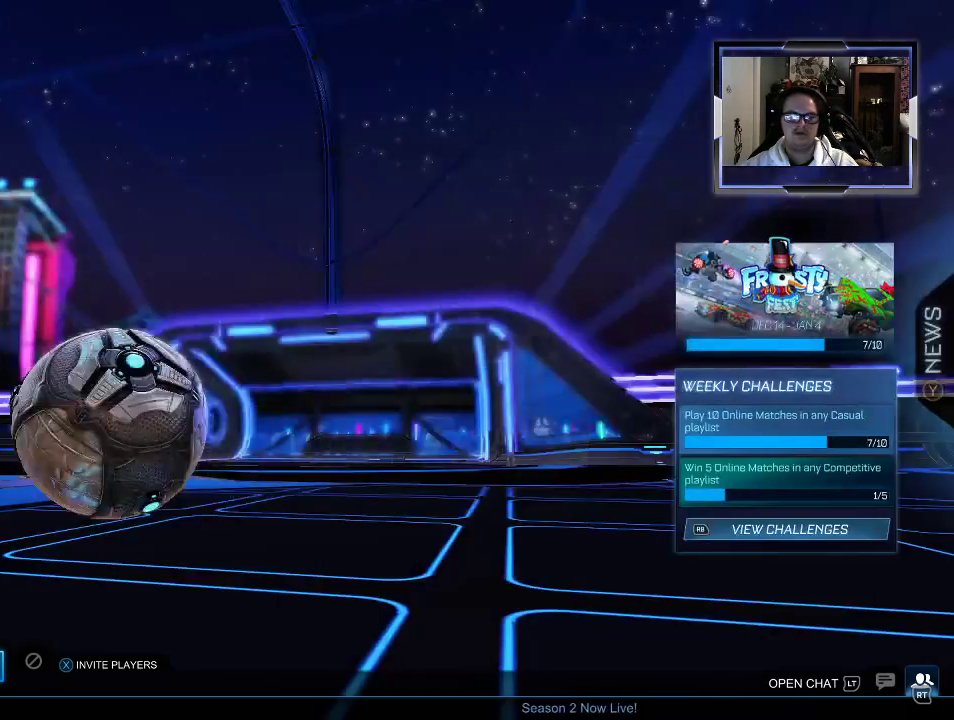
{"buttons": [], "left_stick": "down", "right_stick": "center", "events": [[375, "left_stick", "down"]]}
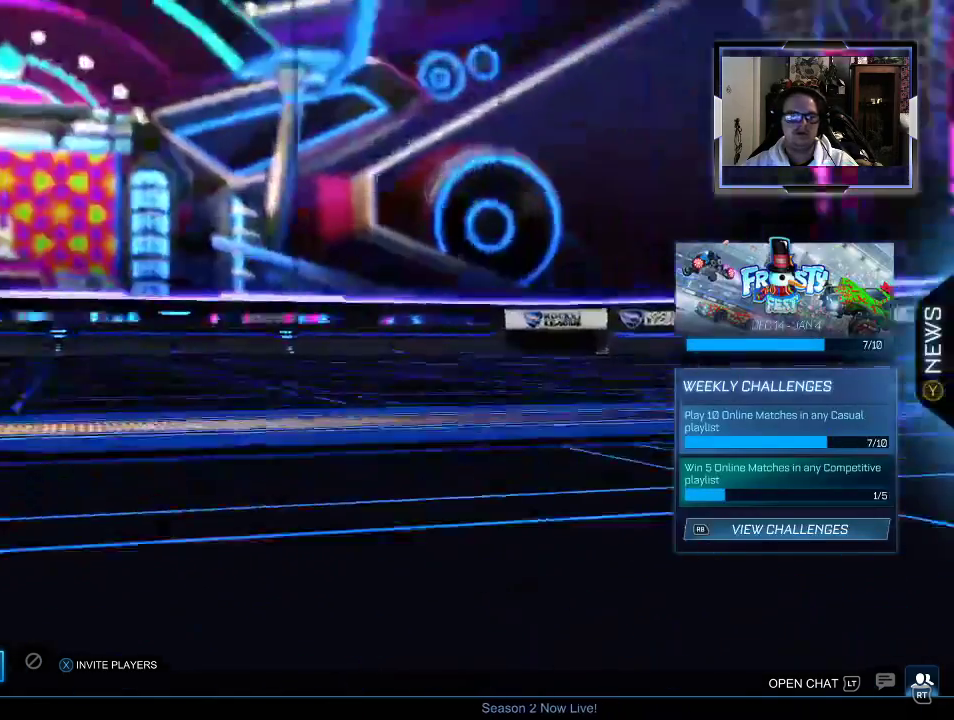
{"buttons": [], "left_stick": "down", "right_stick": "center", "events": [[208, "left_stick", "center"], [438, "left_stick", "down"]]}
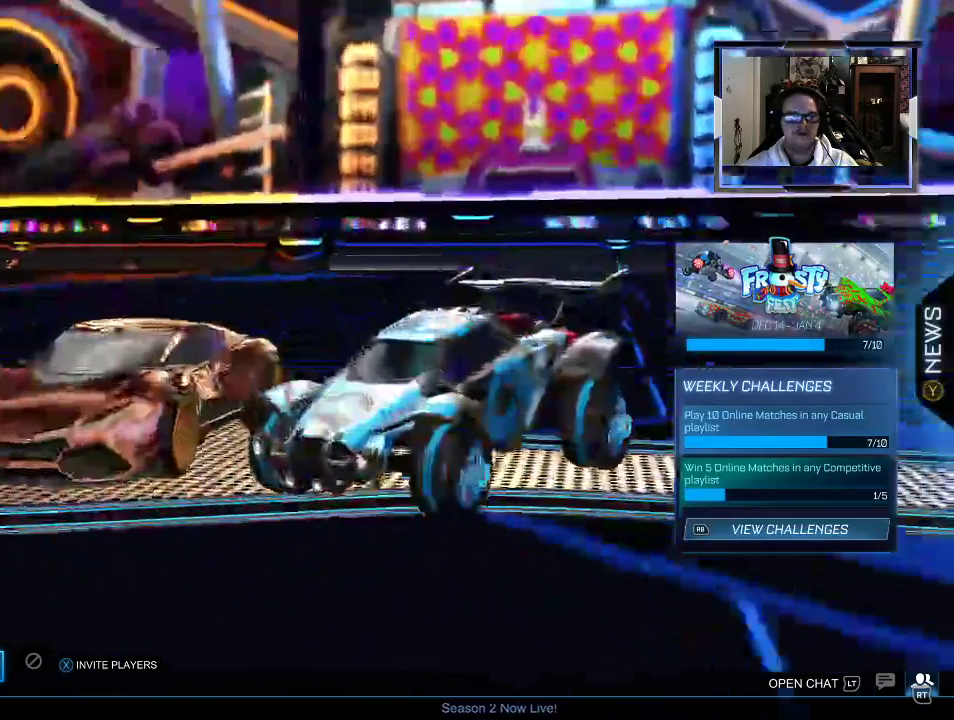
{"buttons": [], "left_stick": "up", "right_stick": "center", "events": [[62, "left_stick", "center"], [146, "left_stick", "down"], [292, "left_stick", "center"], [354, "left_stick", "up"]]}
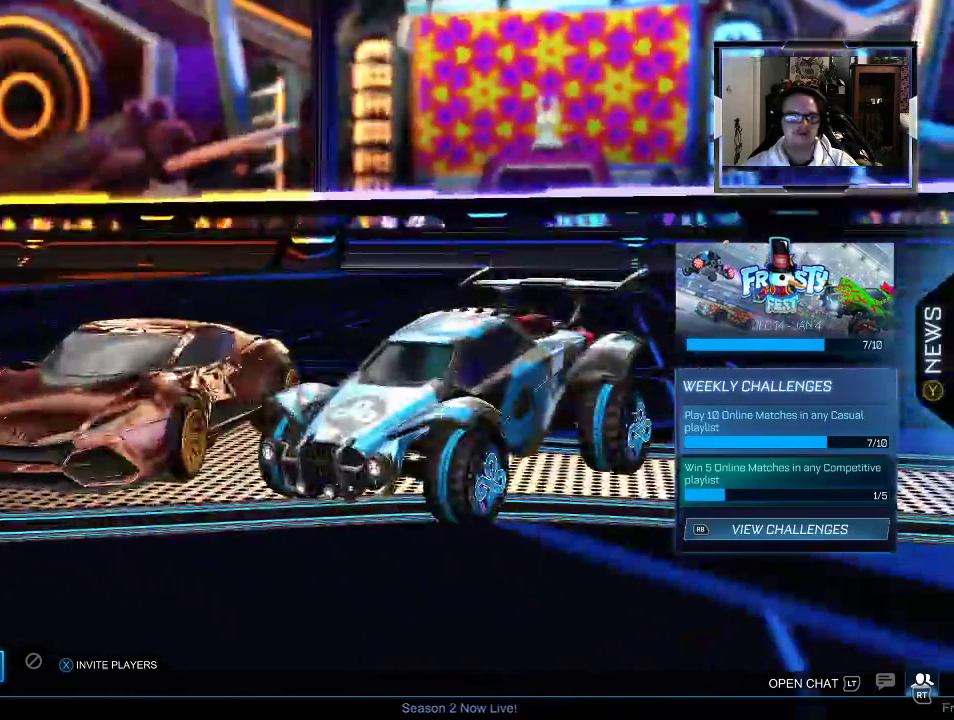
{"buttons": [], "left_stick": "center", "right_stick": "center", "events": [[396, "left_stick", "center"]]}
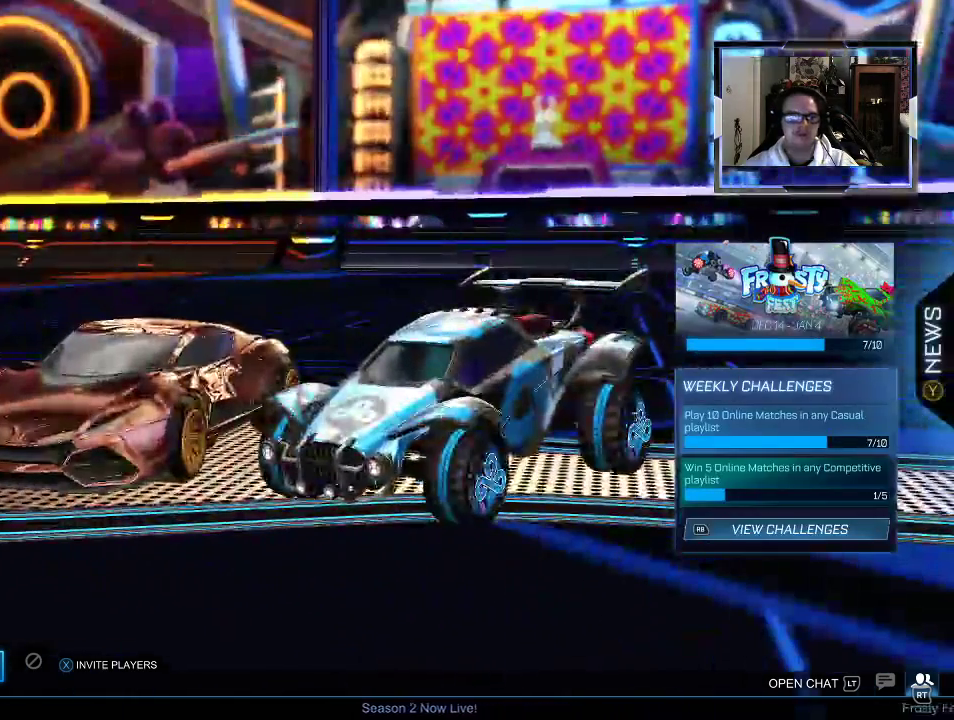
{"buttons": [], "left_stick": "down", "right_stick": "center", "events": [[312, "left_stick", "down"]]}
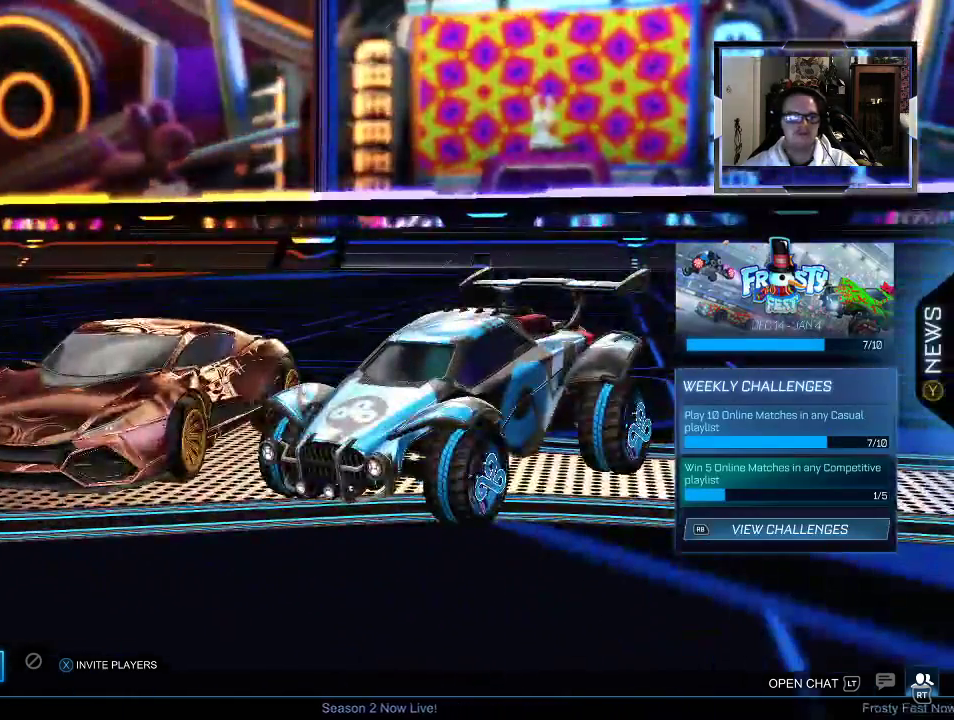
{"buttons": [], "left_stick": "center", "right_stick": "center", "events": [[125, "left_stick", "center"], [146, "A", "down"], [208, "A", "up"]]}
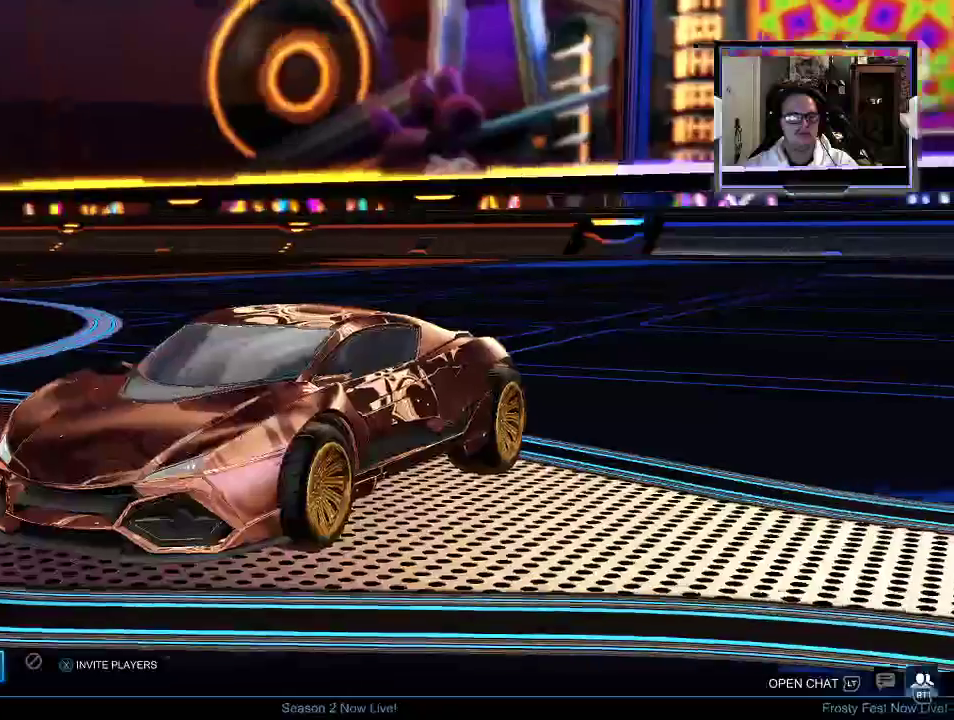
{"buttons": [], "left_stick": "center", "right_stick": "center", "events": []}
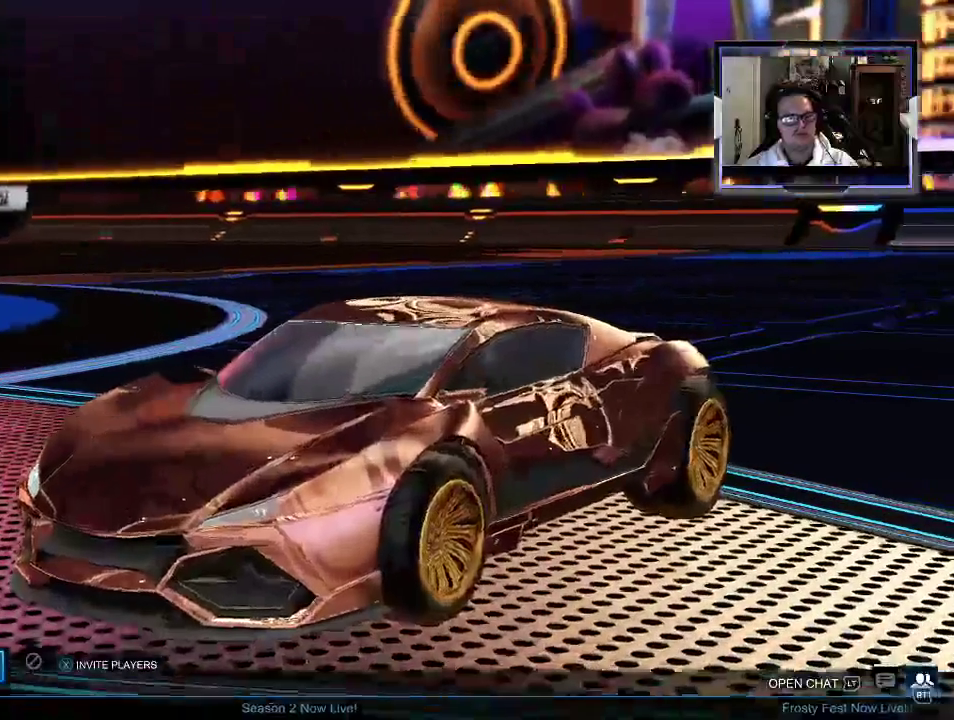
{"buttons": [], "left_stick": "center", "right_stick": "center", "events": [[83, "left_stick", "down"], [208, "left_stick", "center"], [271, "left_stick", "down"], [396, "left_stick", "center"]]}
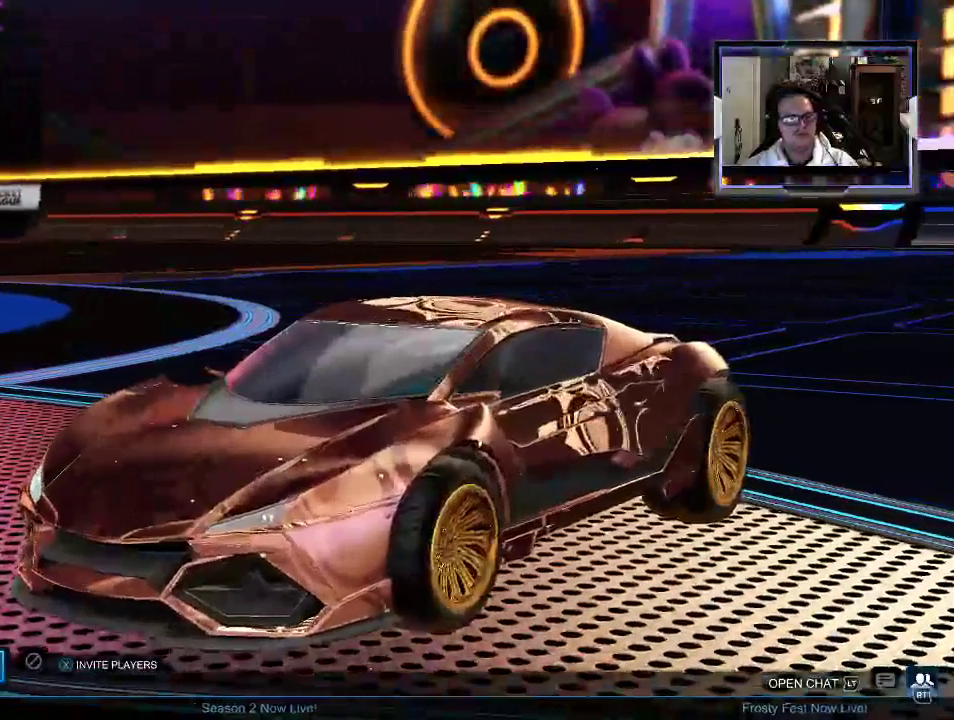
{"buttons": [], "left_stick": "center", "right_stick": "center", "events": [[42, "A", "down"], [146, "A", "up"]]}
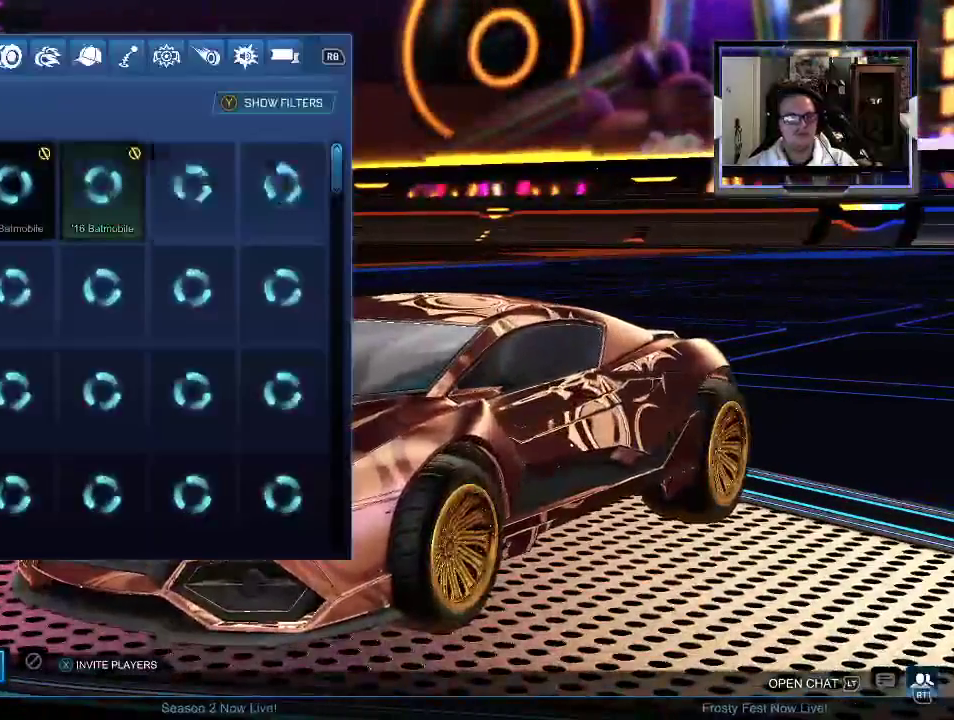
{"buttons": ["Y"], "left_stick": "center", "right_stick": "center", "events": [[458, "Y", "down"]]}
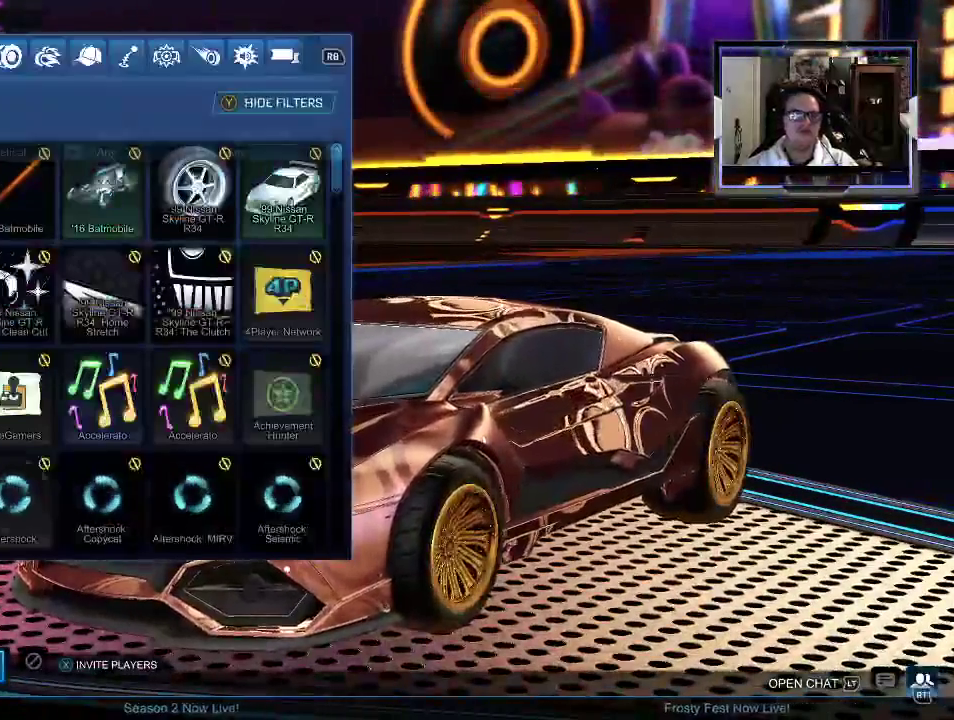
{"buttons": [], "left_stick": "right", "right_stick": "center", "events": [[42, "Y", "up"], [208, "left_stick", "down"], [479, "left_stick", "right"]]}
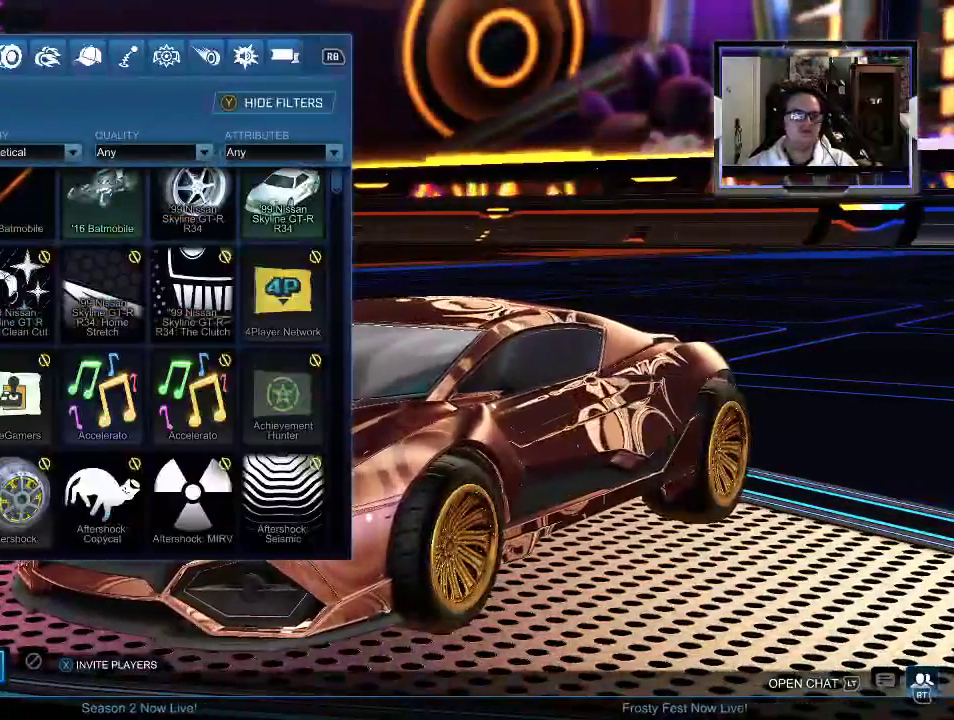
{"buttons": ["A"], "left_stick": "center", "right_stick": "center", "events": [[146, "left_stick", "center"], [188, "A", "down"], [292, "A", "up"], [312, "left_stick", "down"], [438, "left_stick", "center"], [479, "A", "down"]]}
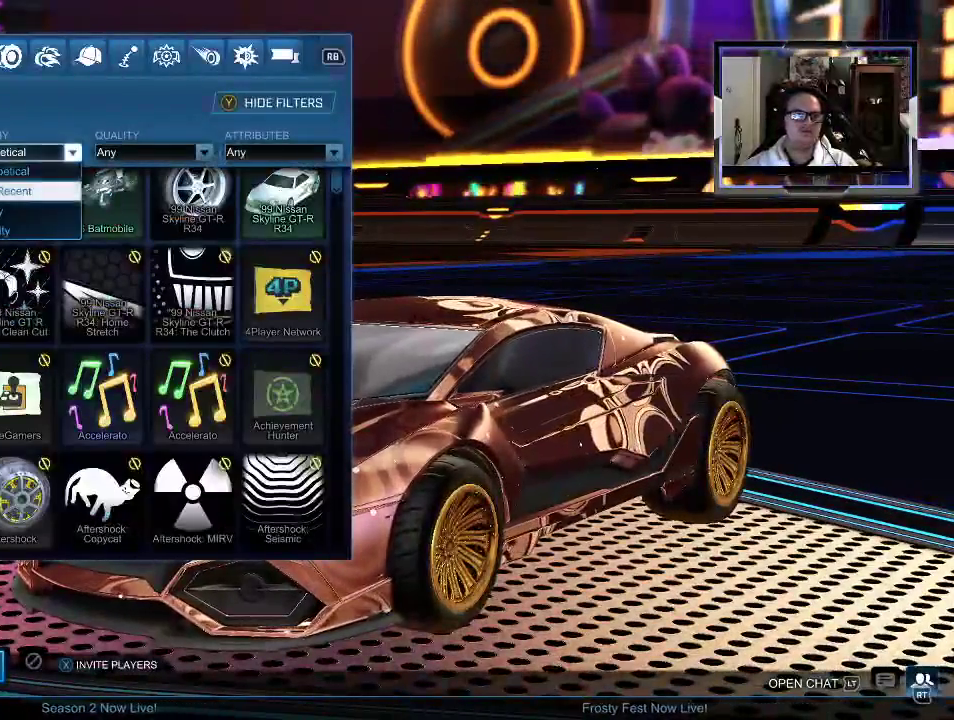
{"buttons": [], "left_stick": "center", "right_stick": "center", "events": [[21, "A", "up"], [188, "Y", "down"], [229, "Y", "up"]]}
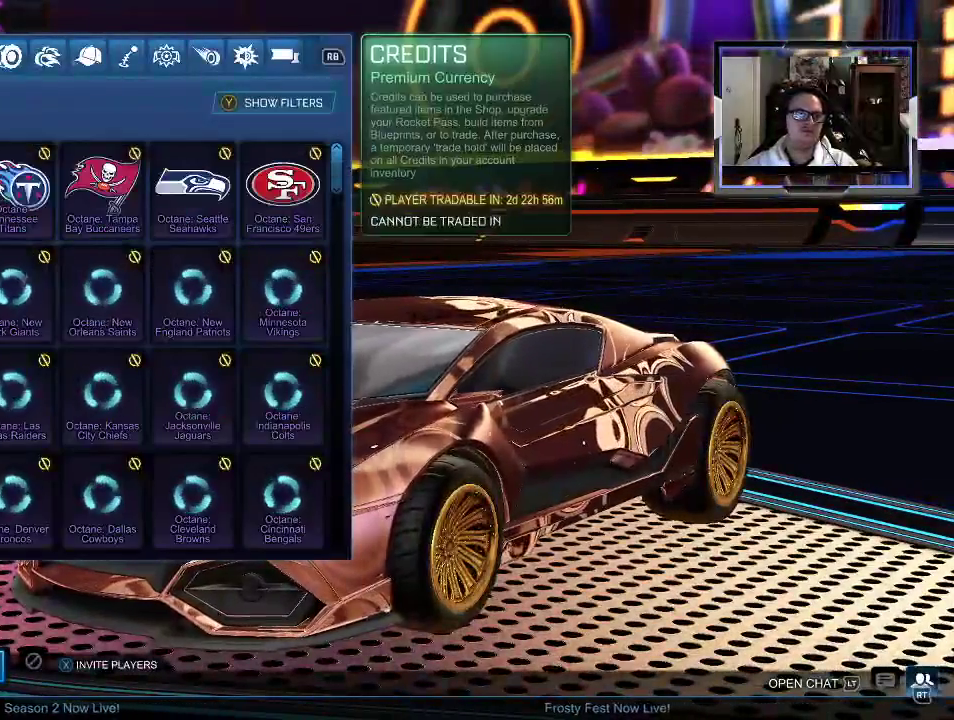
{"buttons": [], "left_stick": "center", "right_stick": "center", "events": [[21, "left_stick", "right"], [146, "left_stick", "center"], [229, "A", "down"], [333, "A", "up"]]}
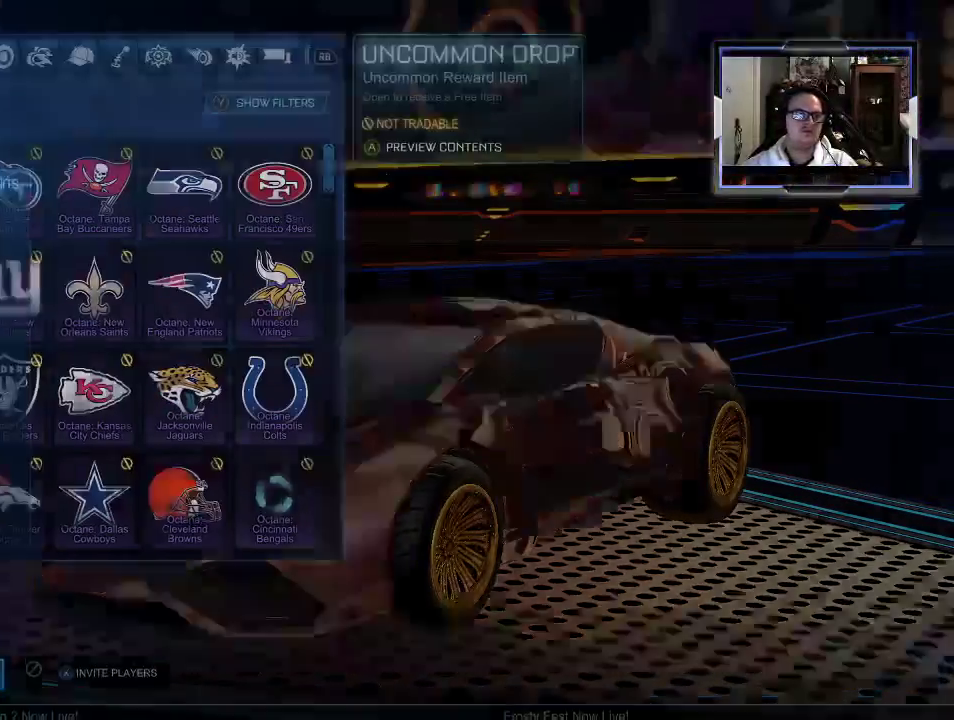
{"buttons": [], "left_stick": "center", "right_stick": "center", "events": [[396, "A", "down"], [500, "A", "up"]]}
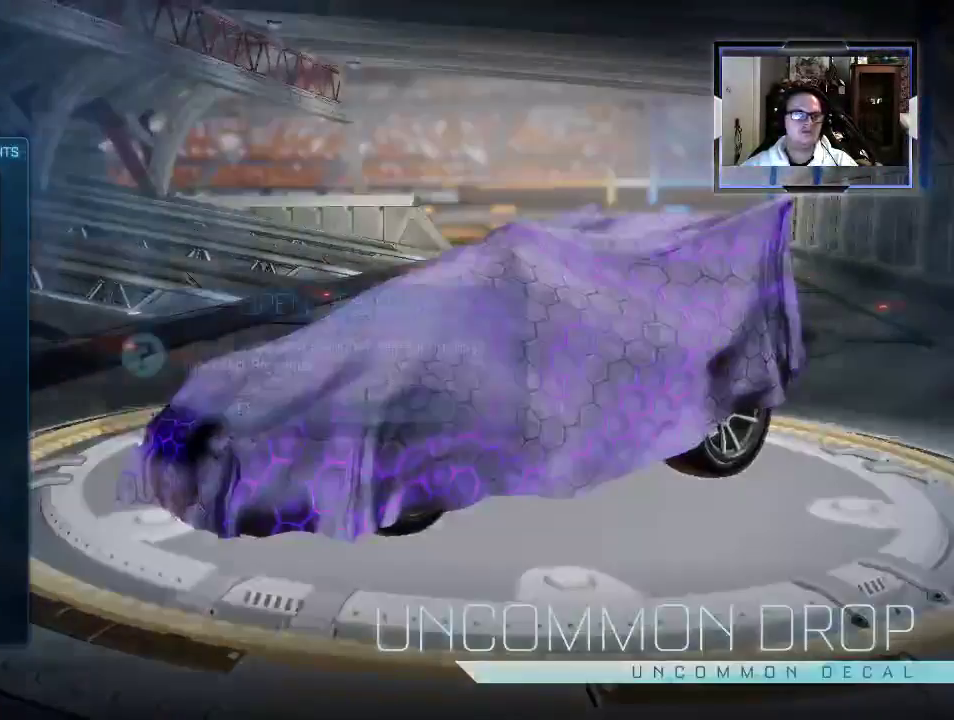
{"buttons": [], "left_stick": "center", "right_stick": "center", "events": [[396, "left_stick", "left"], [479, "left_stick", "center"]]}
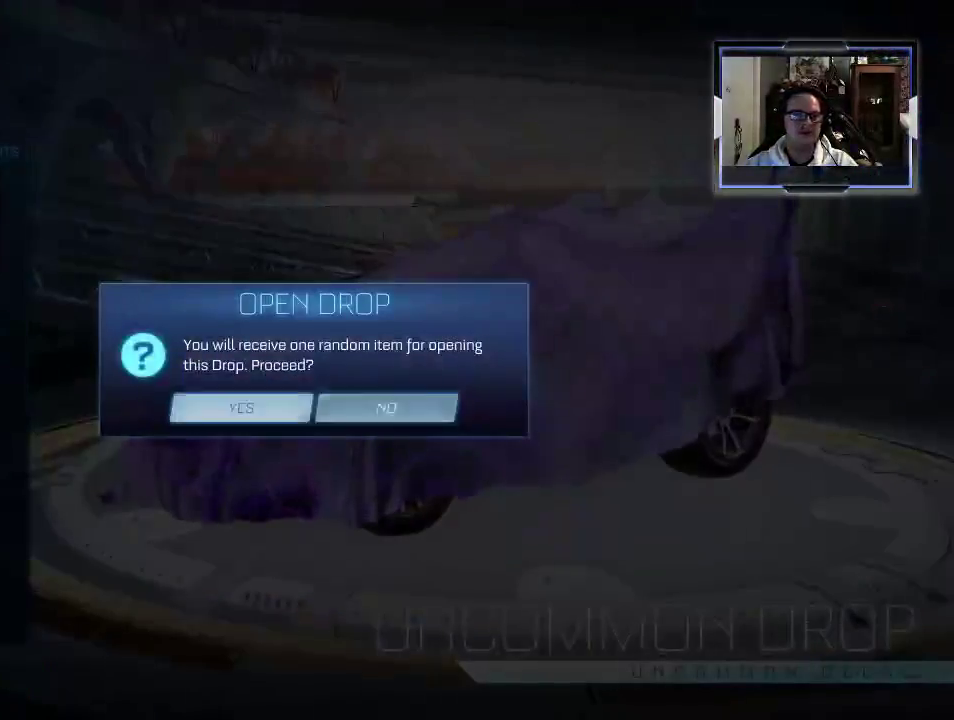
{"buttons": [], "left_stick": "center", "right_stick": "center", "events": [[21, "A", "down"], [125, "A", "up"]]}